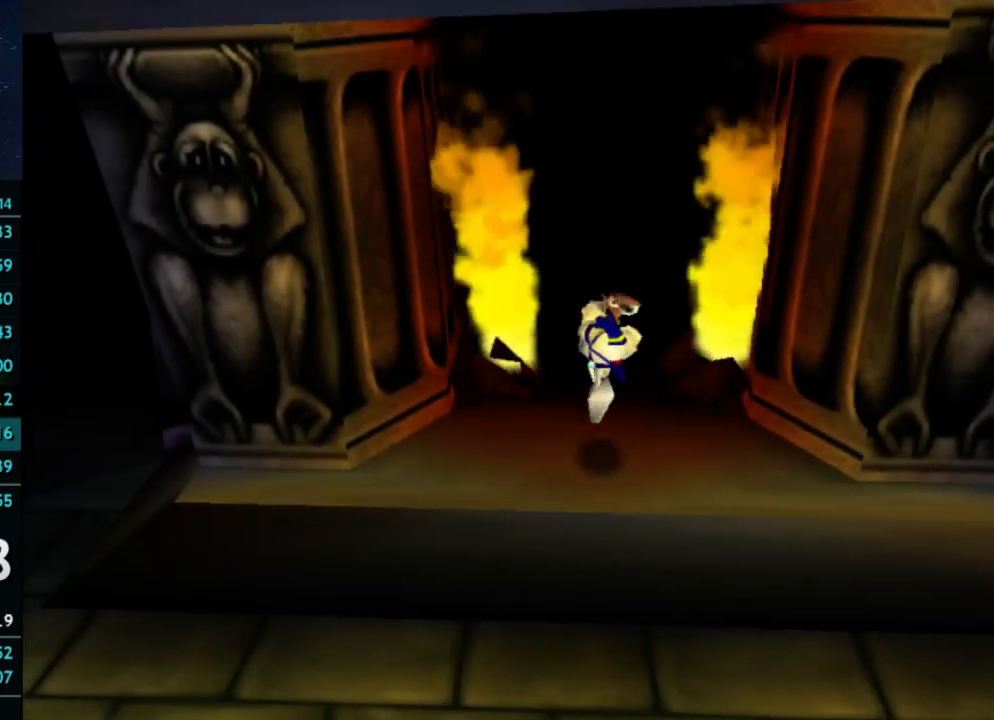
Gameplay with a controller (Xbox layout); each line is a JSON object with the inputs held at the frame after it. "button_events" lists button changes between this image and that frame as [ms after this image, input, new state], when the widget could be followed in between (sticks are given only as held states). Not read: L3 R3.
{"buttons": [], "left_stick": "right", "right_stick": "center", "button_events": [[167, "X", "down"], [200, "A", "down"], [267, "X", "up"], [333, "A", "up"]]}
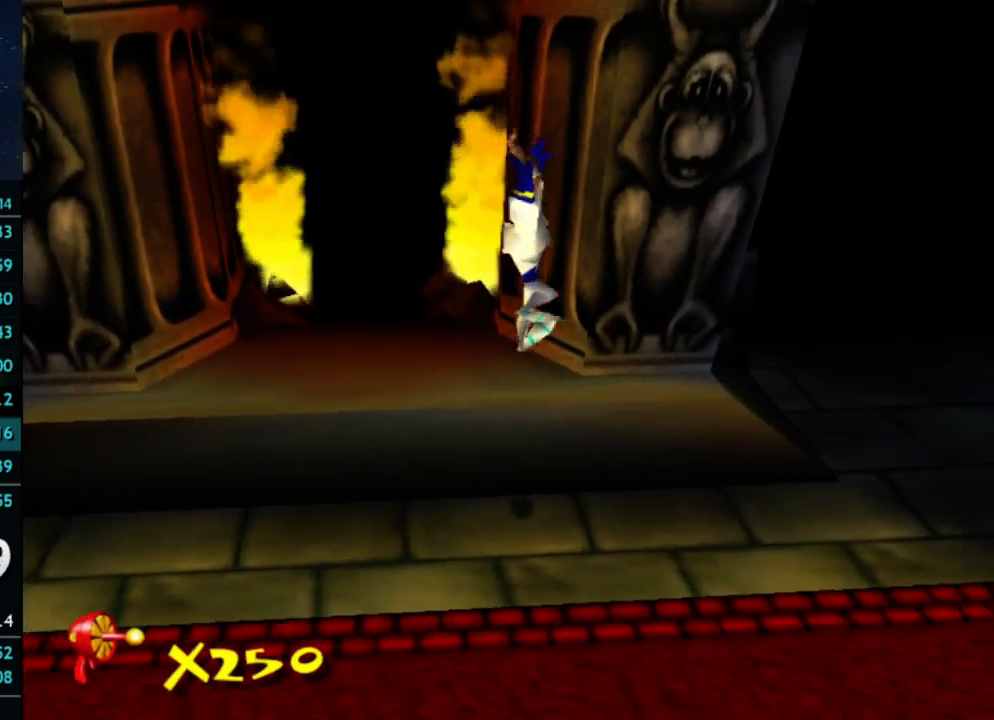
{"buttons": [], "left_stick": "right", "right_stick": "center", "button_events": [[200, "A", "down"], [267, "A", "up"]]}
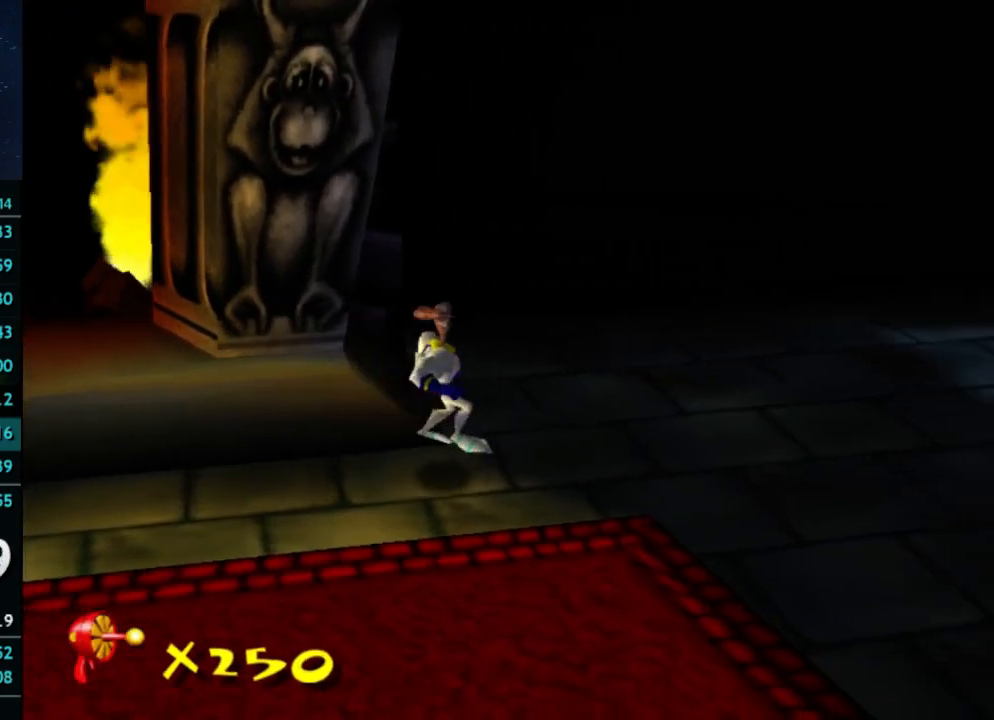
{"buttons": ["A", "X"], "left_stick": "up-right", "right_stick": "center", "button_events": [[100, "A", "down"], [167, "A", "up"], [467, "A", "down"], [467, "X", "down"]]}
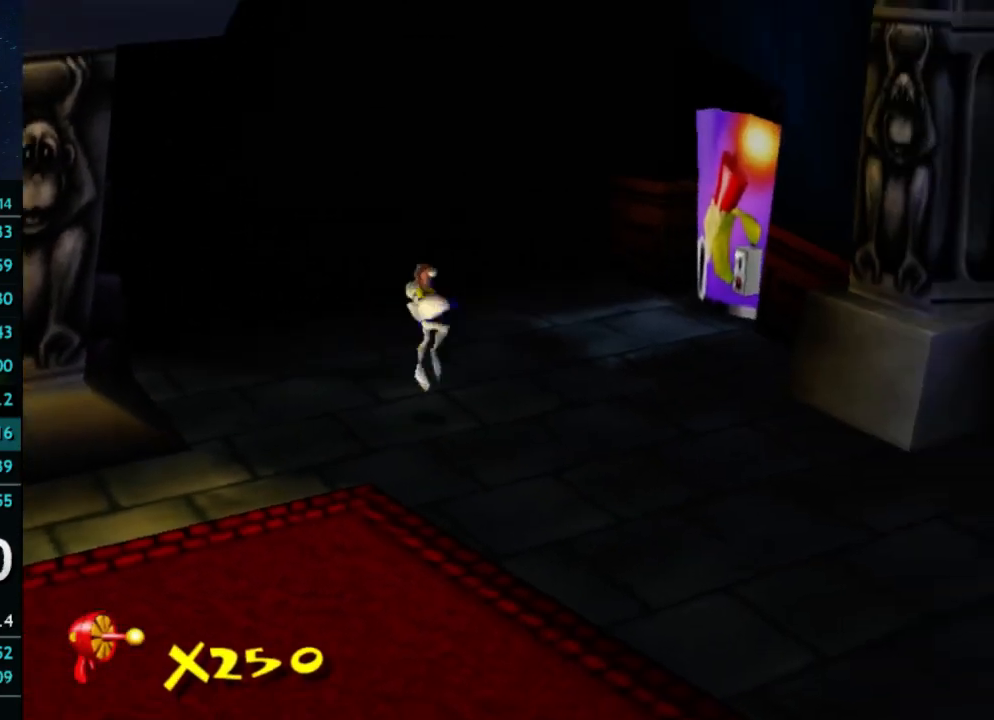
{"buttons": ["A"], "left_stick": "up-right", "right_stick": "center", "button_events": [[33, "X", "up"]]}
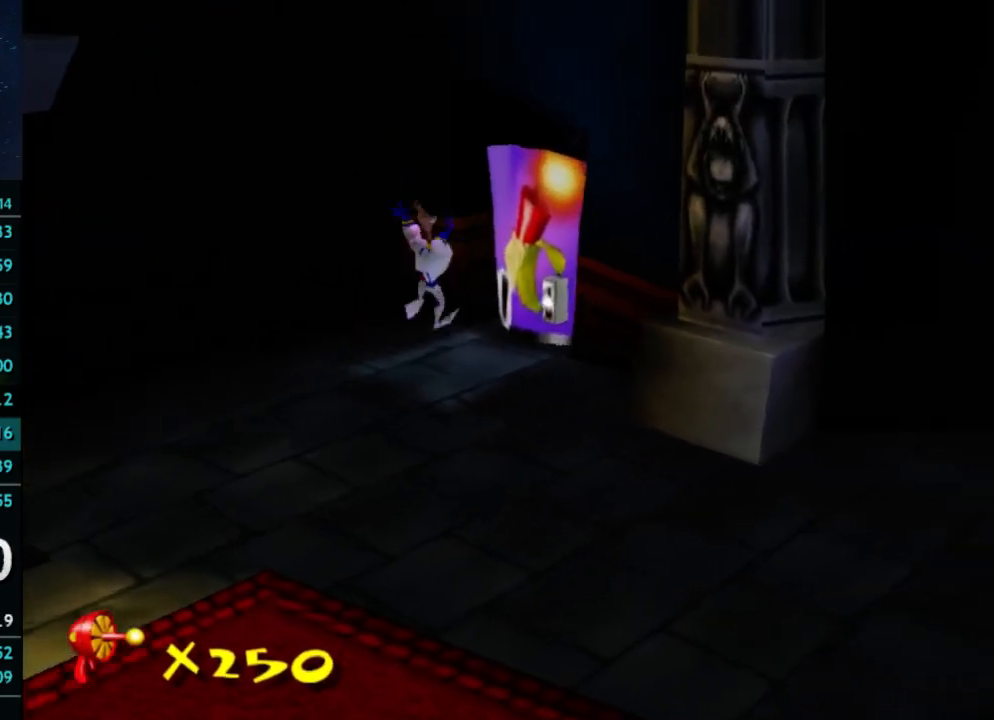
{"buttons": ["Y"], "left_stick": "up", "right_stick": "center", "button_events": [[33, "A", "up"], [500, "Y", "down"]]}
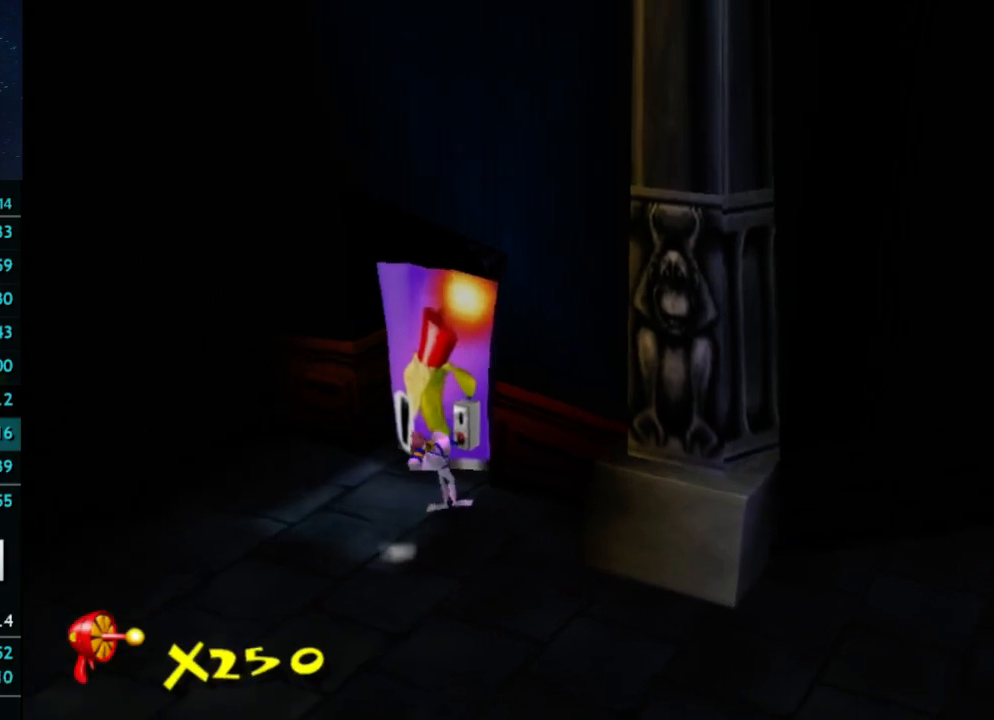
{"buttons": [], "left_stick": "up-left", "right_stick": "center", "button_events": [[200, "Y", "up"]]}
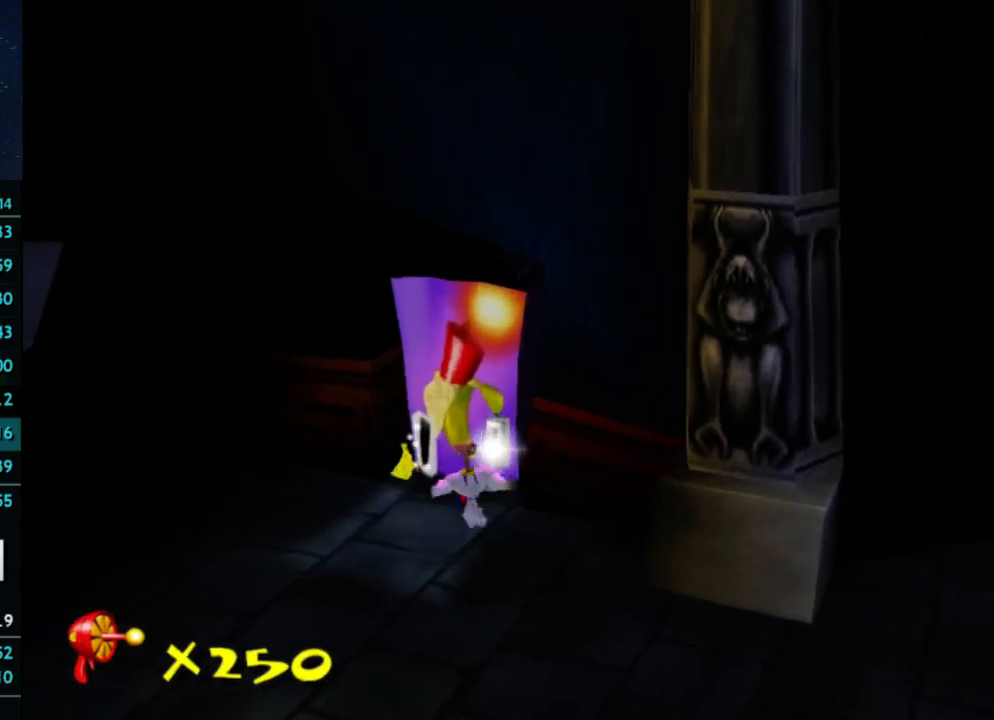
{"buttons": [], "left_stick": "down", "right_stick": "center", "button_events": [[233, "A", "down"], [300, "A", "up"]]}
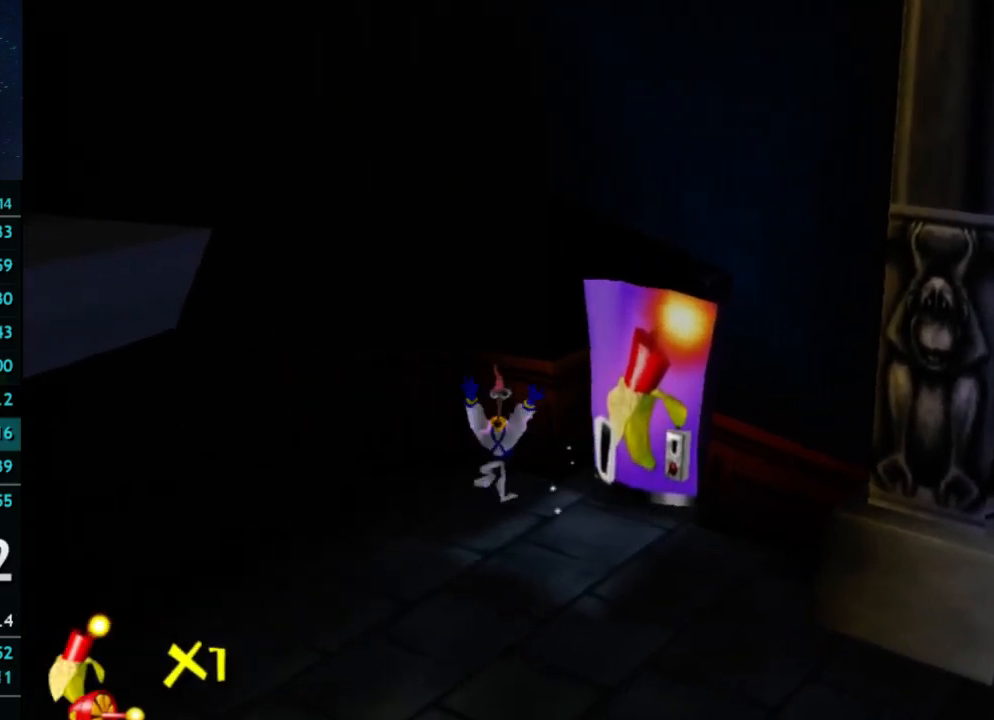
{"buttons": [], "left_stick": "down-left", "right_stick": "center", "button_events": [[200, "A", "down"], [267, "A", "up"]]}
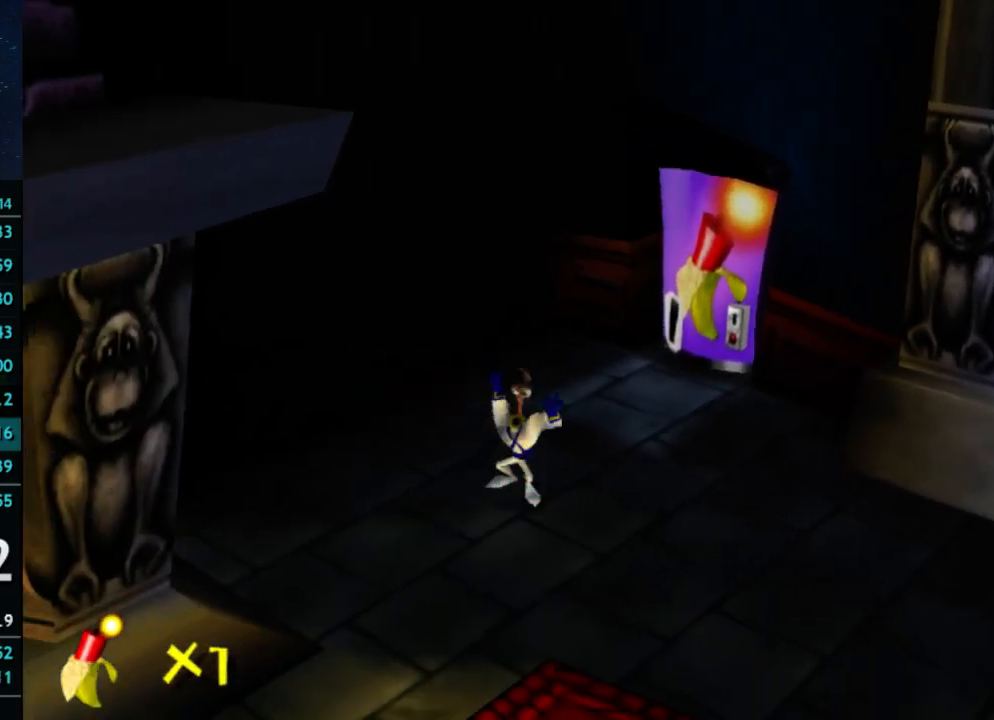
{"buttons": [], "left_stick": "down-left", "right_stick": "center", "button_events": []}
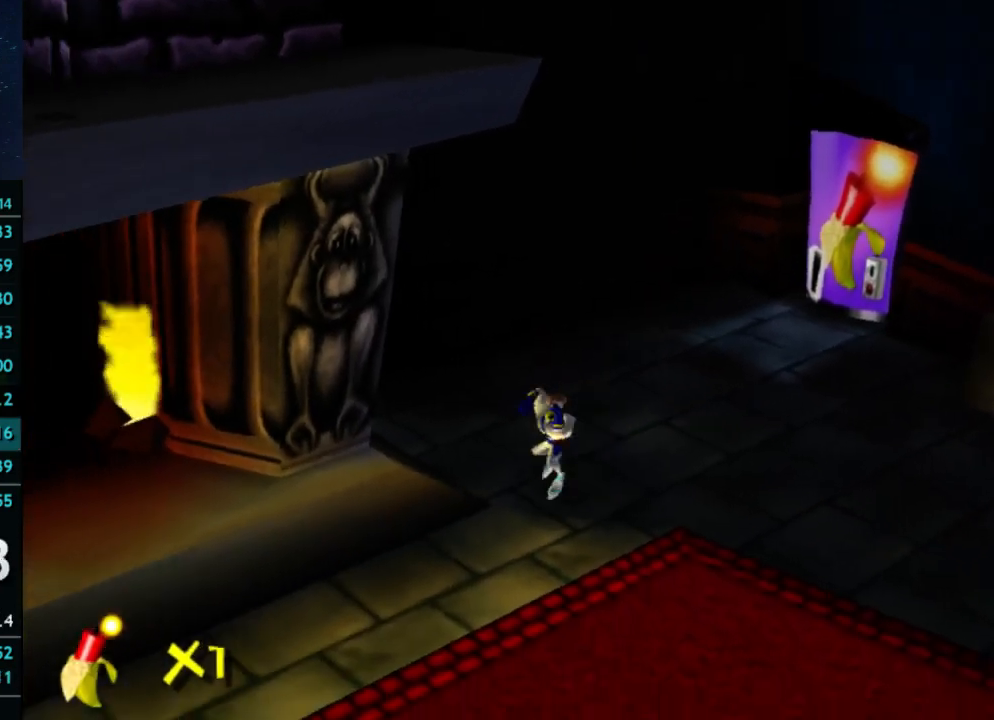
{"buttons": [], "left_stick": "left", "right_stick": "center", "button_events": [[233, "A", "down"], [333, "A", "up"]]}
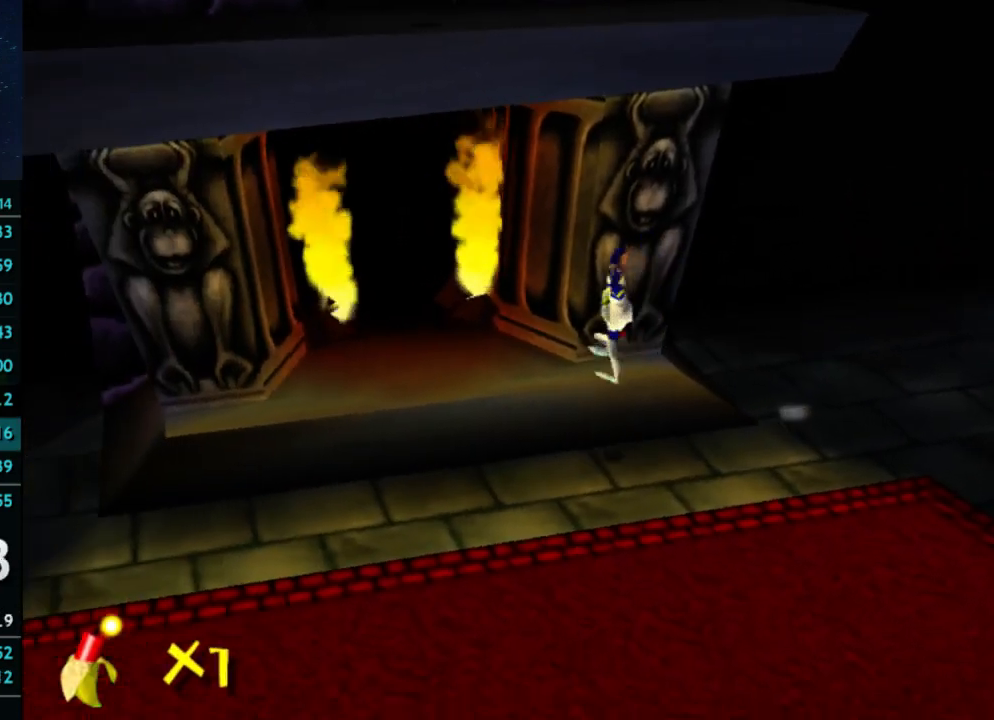
{"buttons": [], "left_stick": "up", "right_stick": "center", "button_events": [[167, "A", "down"], [267, "A", "up"]]}
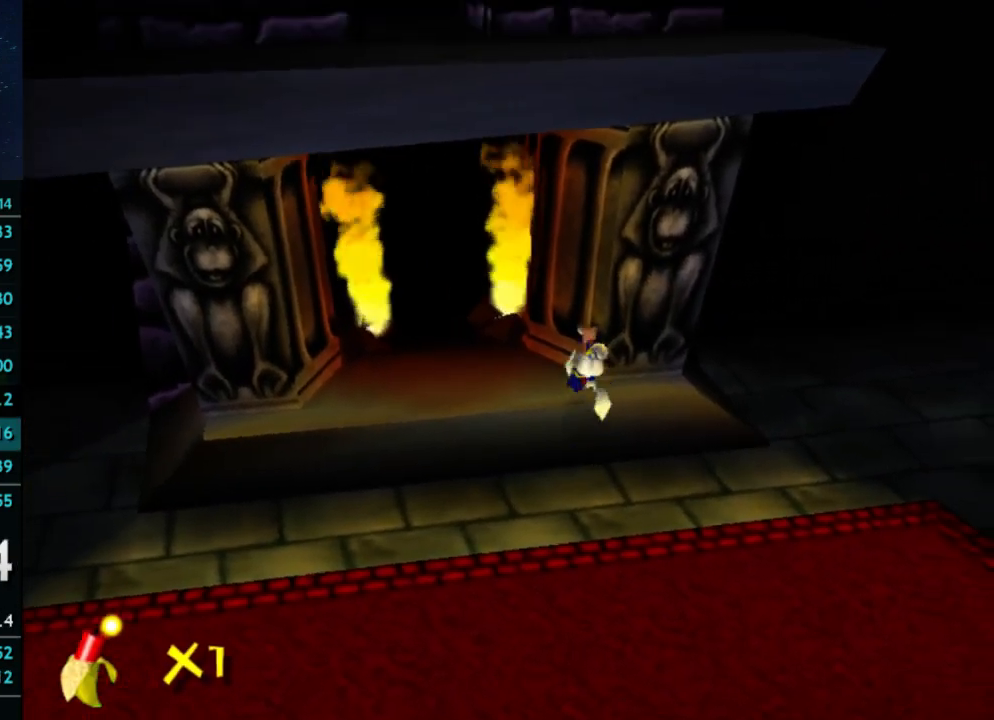
{"buttons": [], "left_stick": "up", "right_stick": "center", "button_events": []}
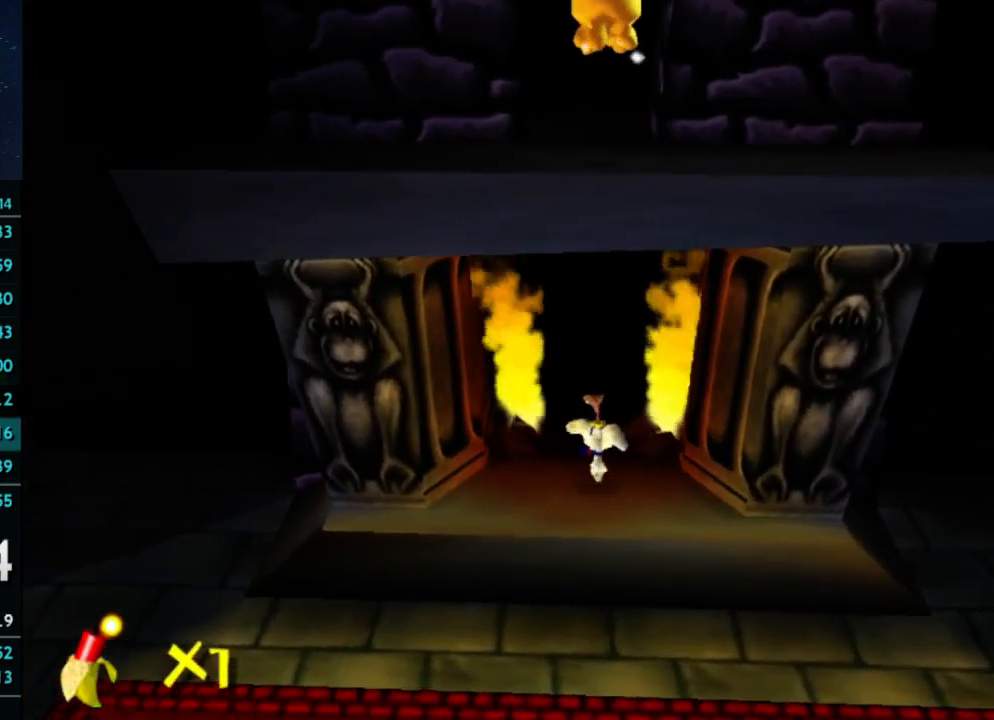
{"buttons": ["X"], "left_stick": "up", "right_stick": "center", "button_events": [[233, "X", "down"]]}
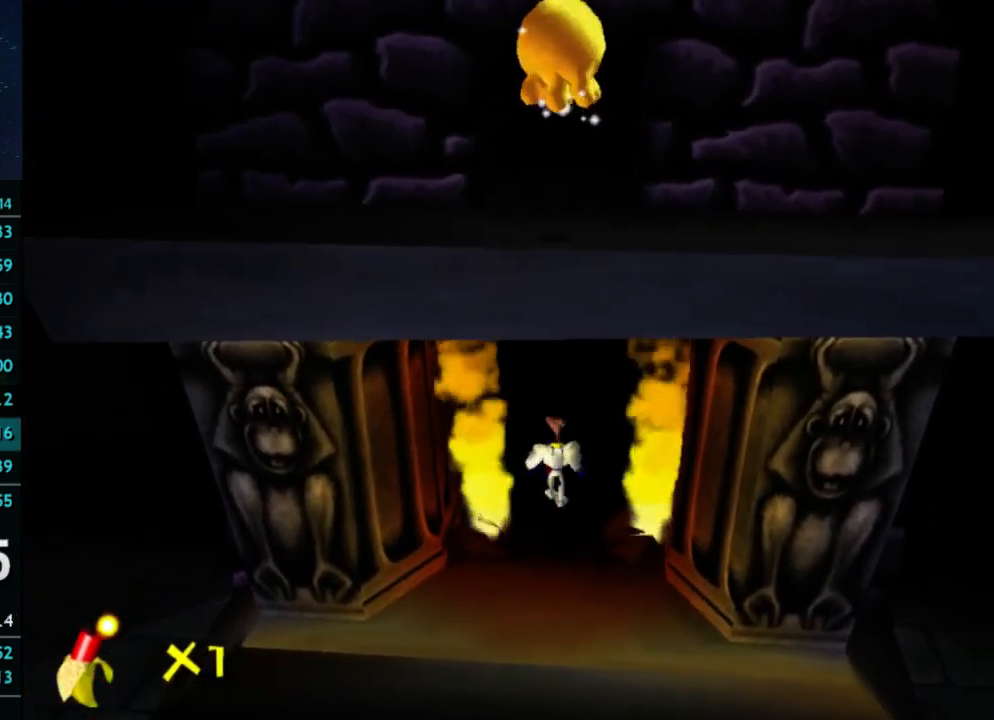
{"buttons": [], "left_stick": "center", "right_stick": "center", "button_events": [[67, "X", "up"]]}
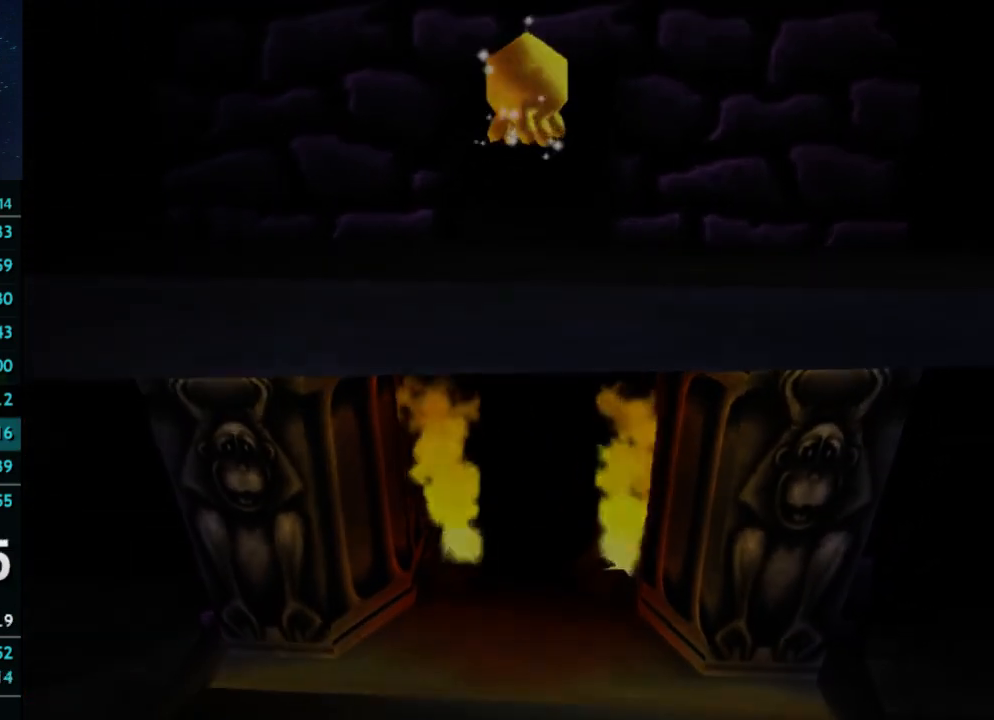
{"buttons": [], "left_stick": "center", "right_stick": "center", "button_events": []}
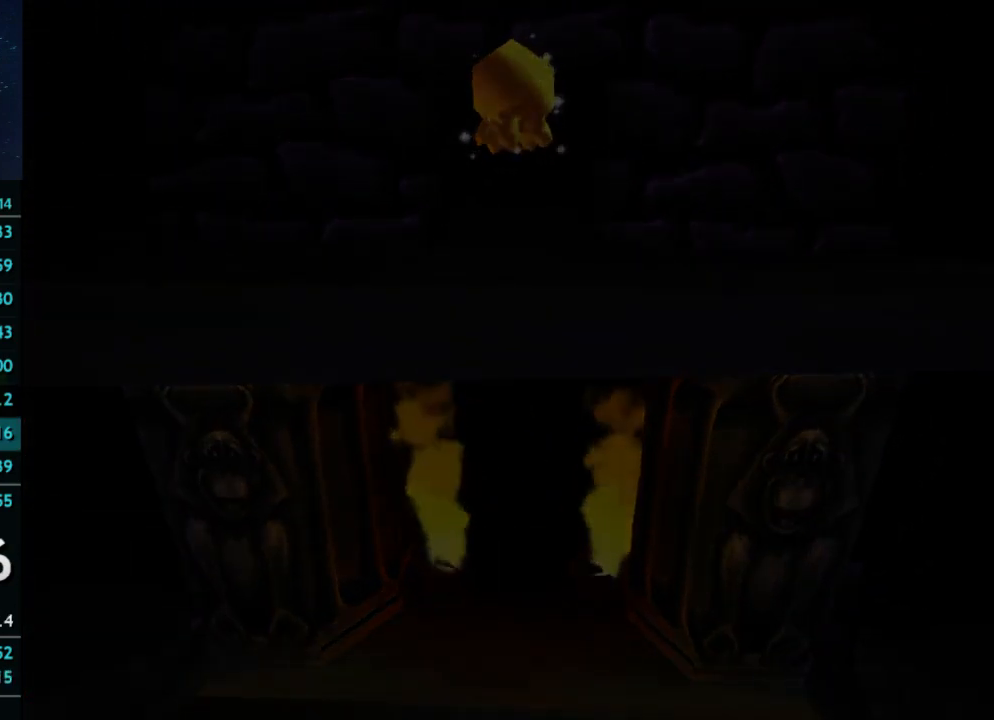
{"buttons": [], "left_stick": "center", "right_stick": "center", "button_events": []}
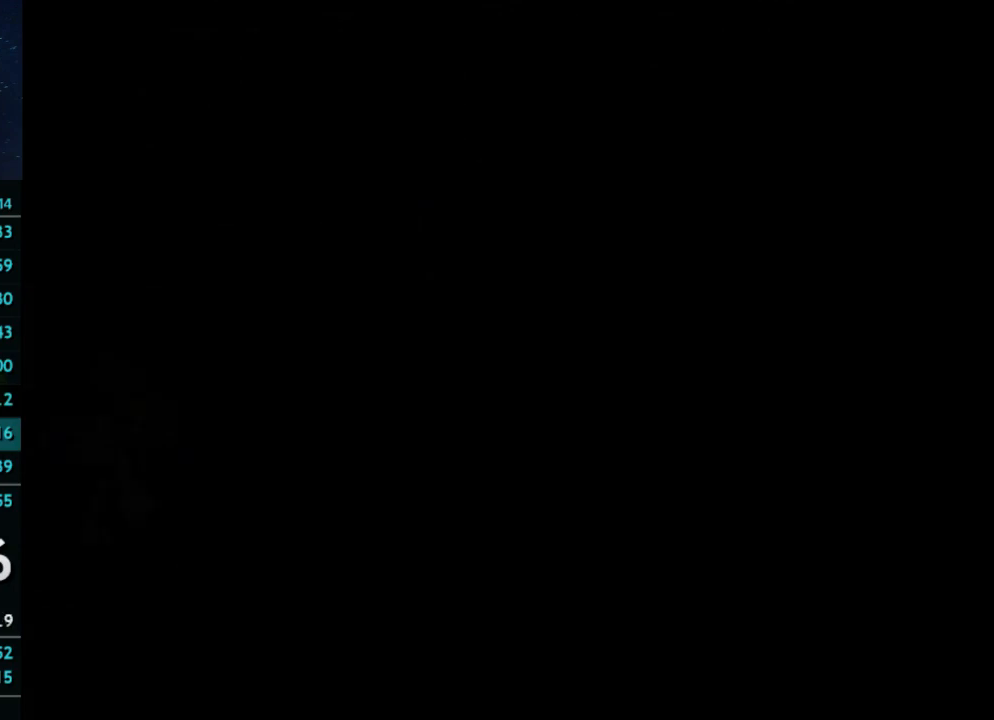
{"buttons": [], "left_stick": "down", "right_stick": "center", "button_events": []}
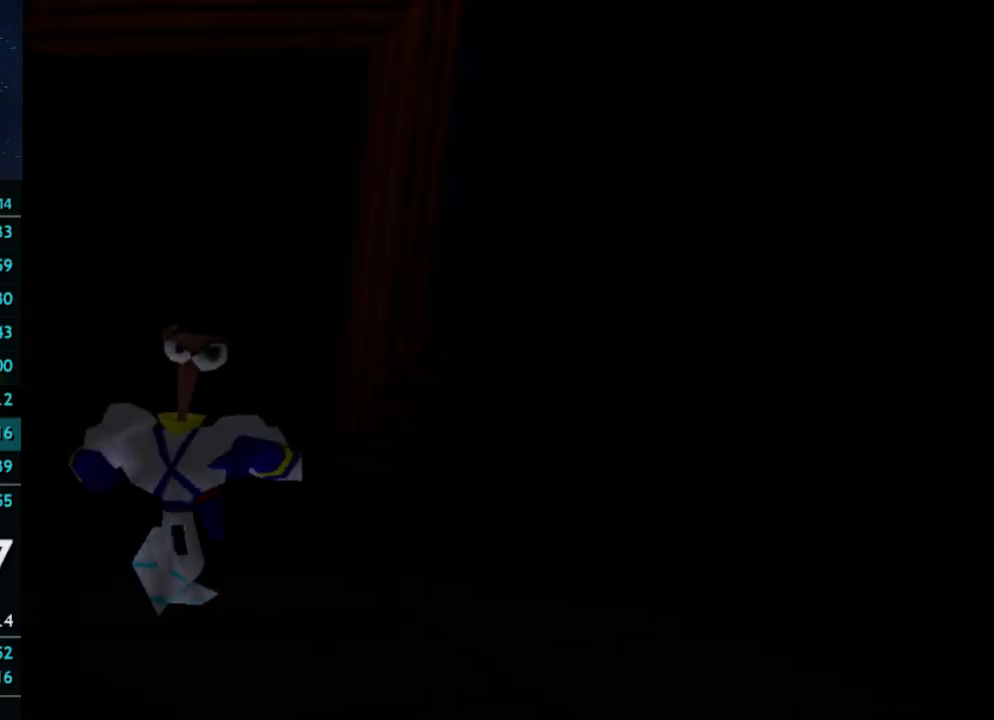
{"buttons": [], "left_stick": "down", "right_stick": "center", "button_events": []}
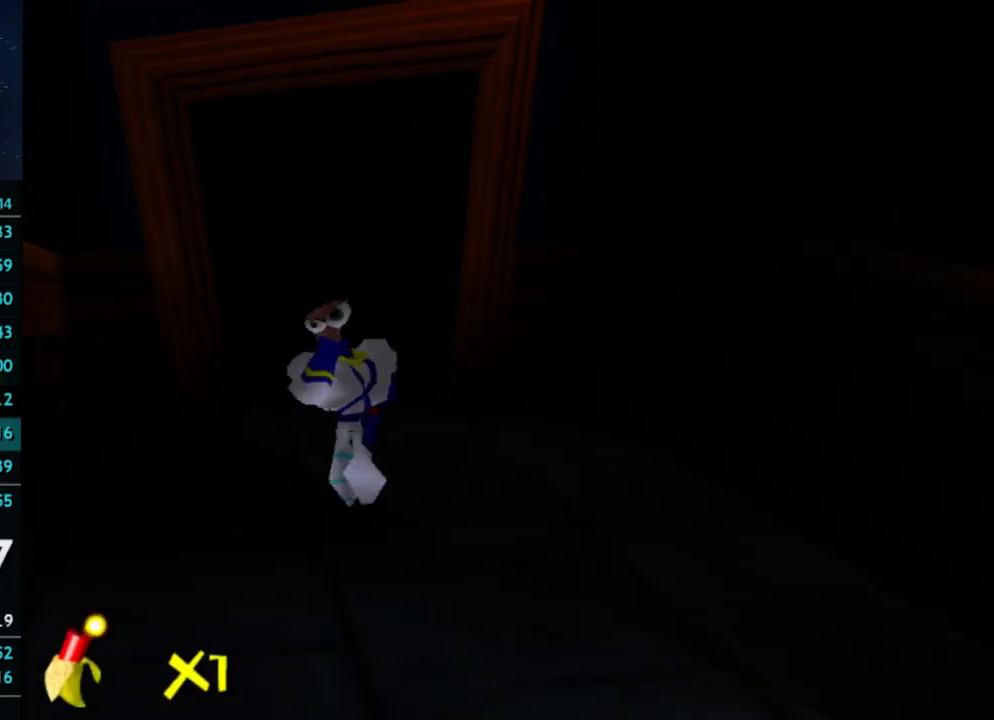
{"buttons": ["A"], "left_stick": "down-right", "right_stick": "center", "button_events": [[67, "A", "down"], [133, "A", "up"], [433, "X", "down"], [500, "A", "down"], [500, "X", "up"]]}
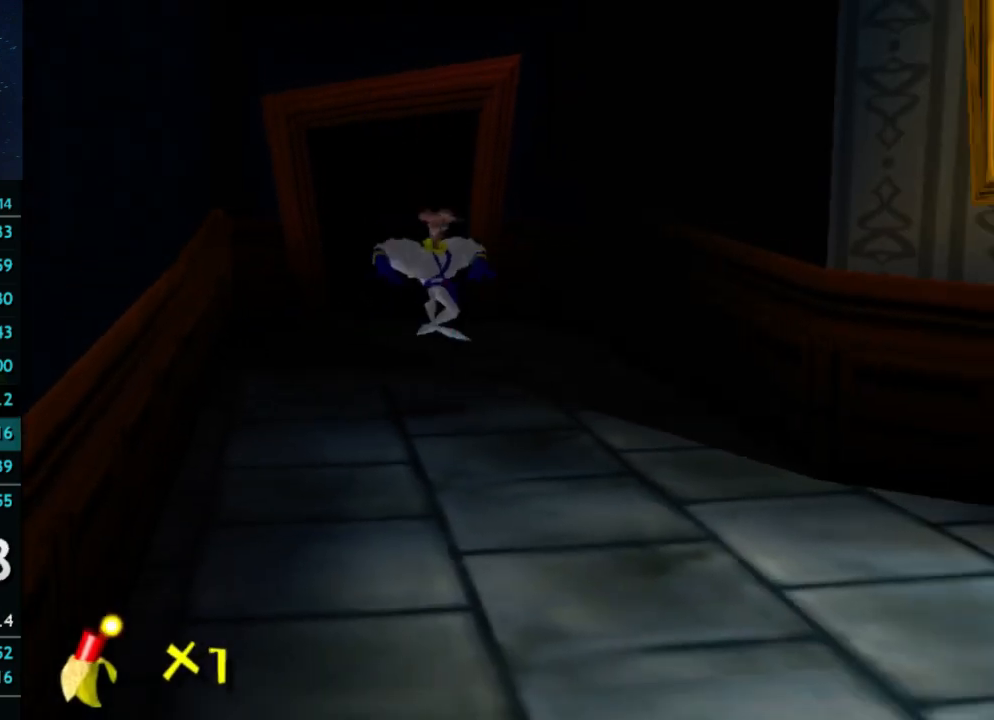
{"buttons": [], "left_stick": "down-right", "right_stick": "center", "button_events": [[33, "A", "up"]]}
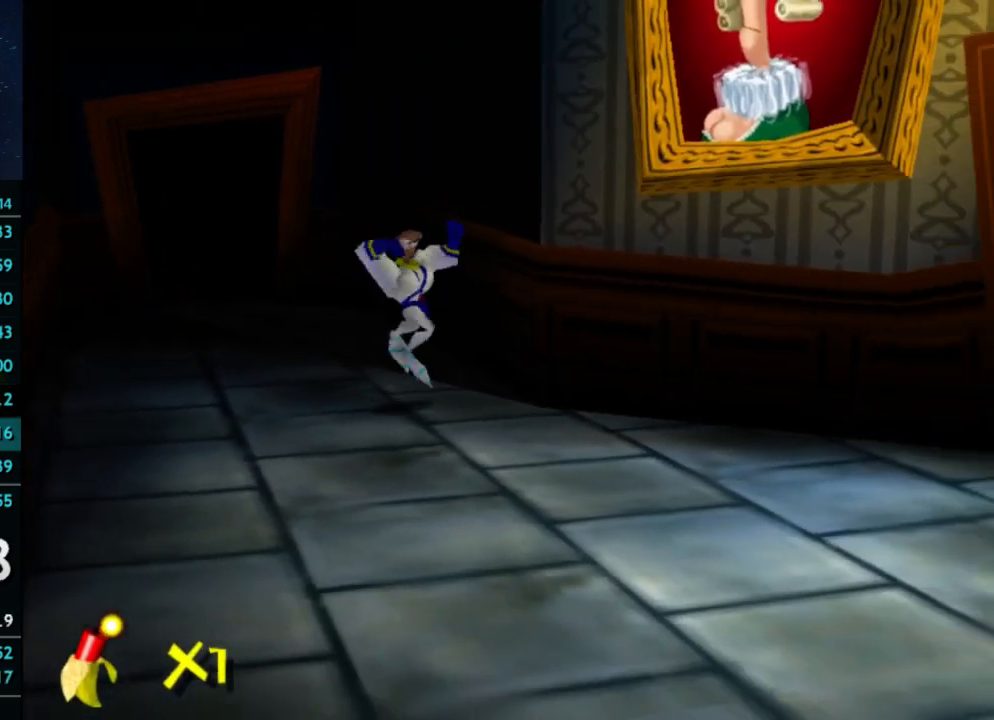
{"buttons": [], "left_stick": "right", "right_stick": "center", "button_events": [[233, "A", "down"], [300, "A", "up"]]}
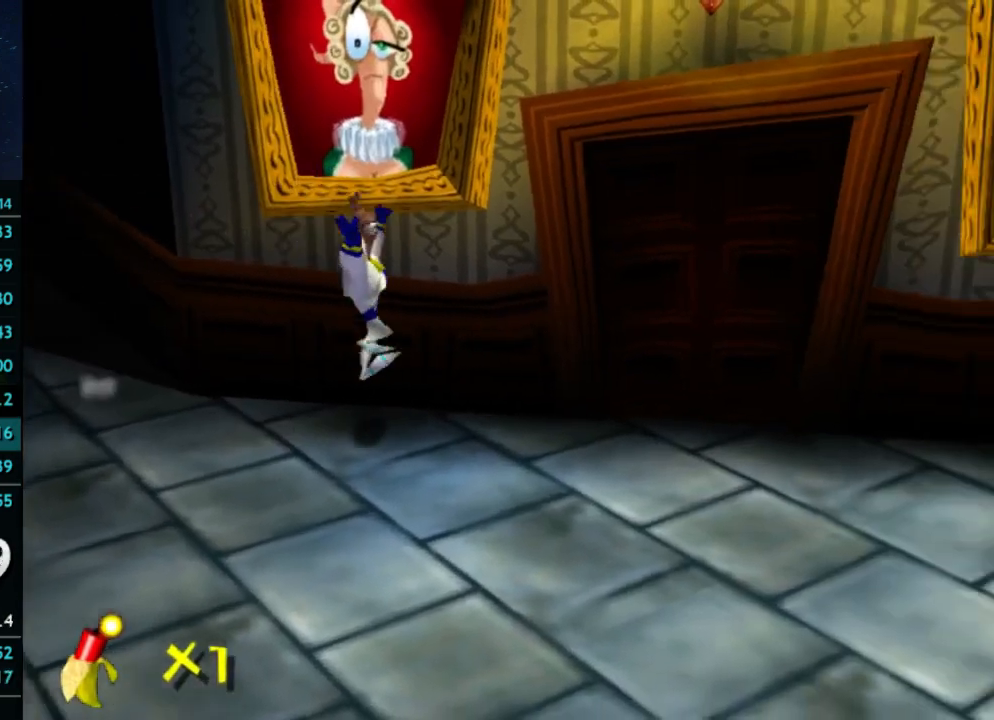
{"buttons": ["X"], "left_stick": "right", "right_stick": "center", "button_events": [[100, "X", "down"], [167, "X", "up"], [500, "X", "down"]]}
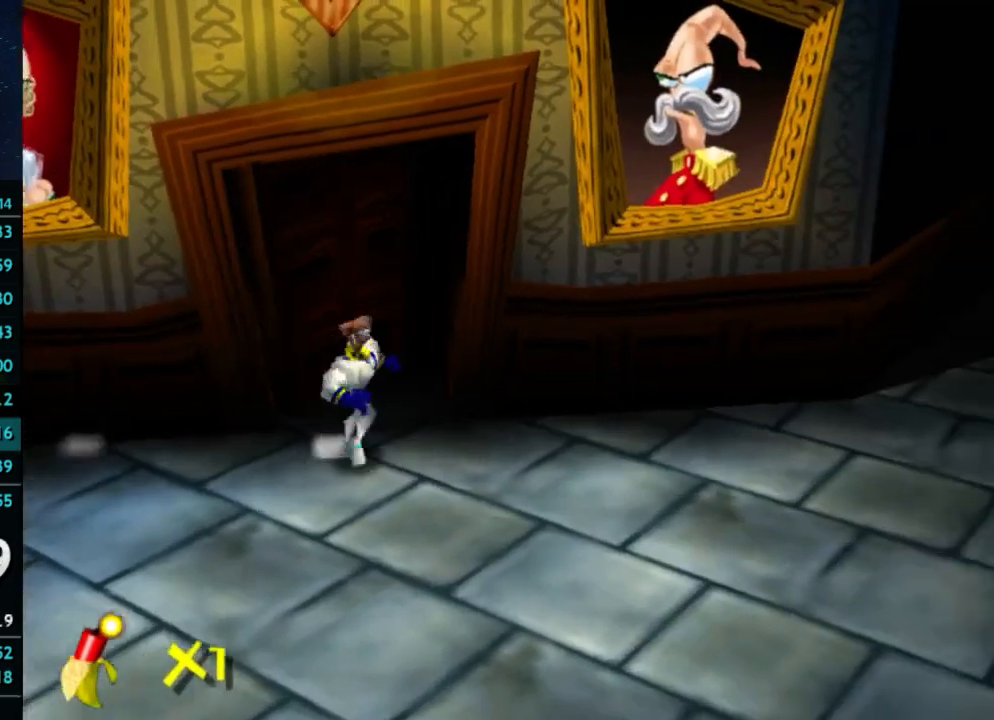
{"buttons": [], "left_stick": "up-right", "right_stick": "center", "button_events": [[67, "X", "up"], [400, "A", "down"], [400, "X", "down"], [467, "A", "up"], [467, "X", "up"]]}
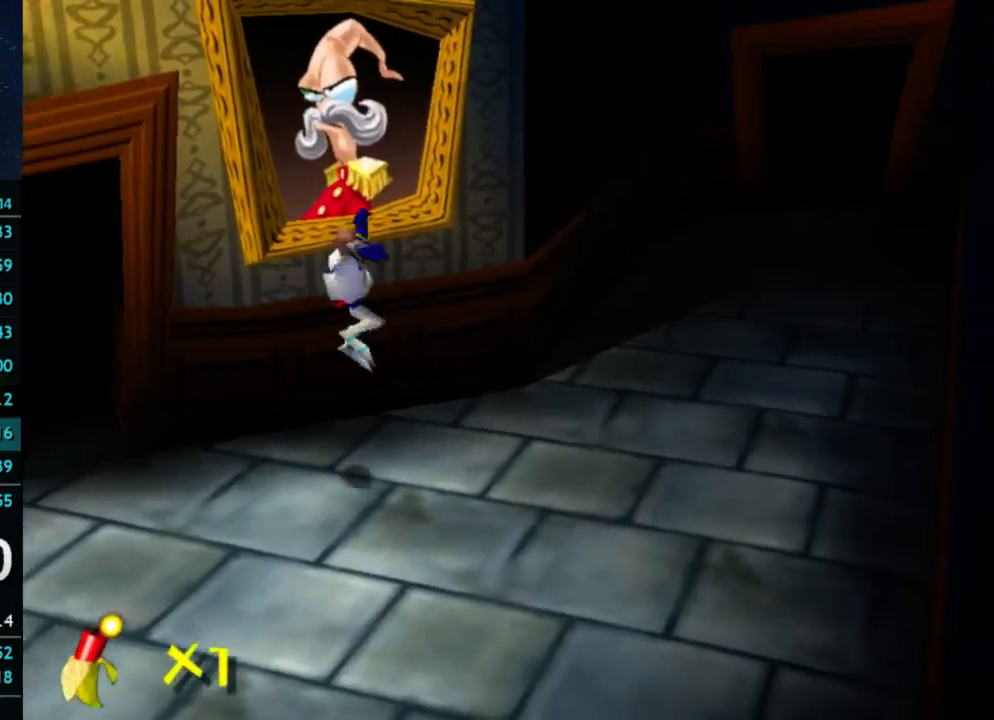
{"buttons": [], "left_stick": "up-right", "right_stick": "center", "button_events": []}
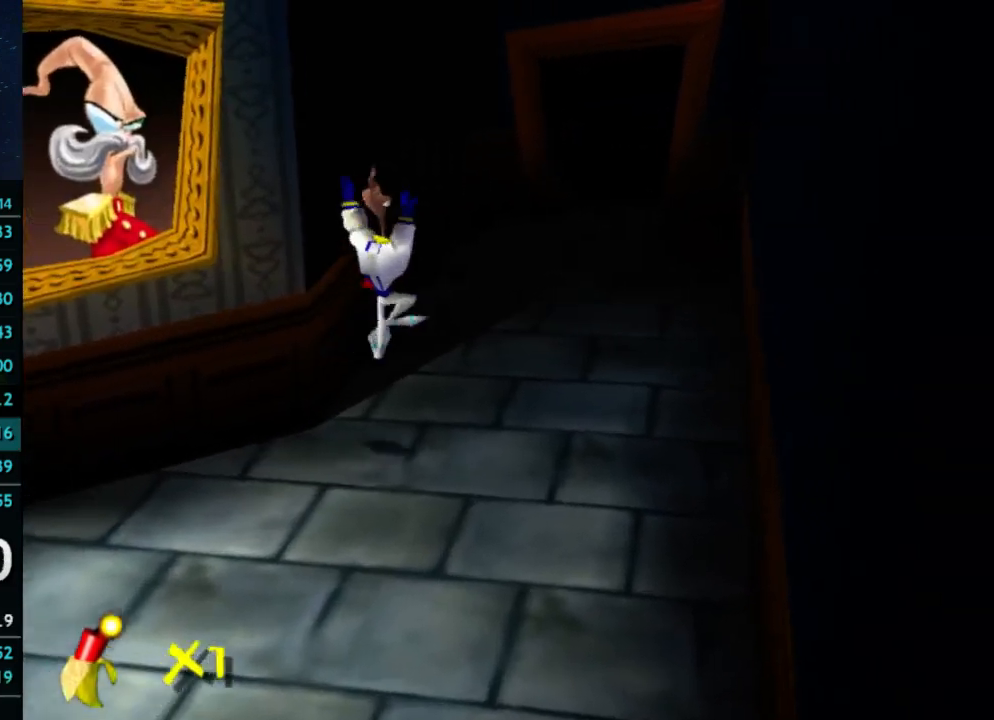
{"buttons": [], "left_stick": "up", "right_stick": "center", "button_events": []}
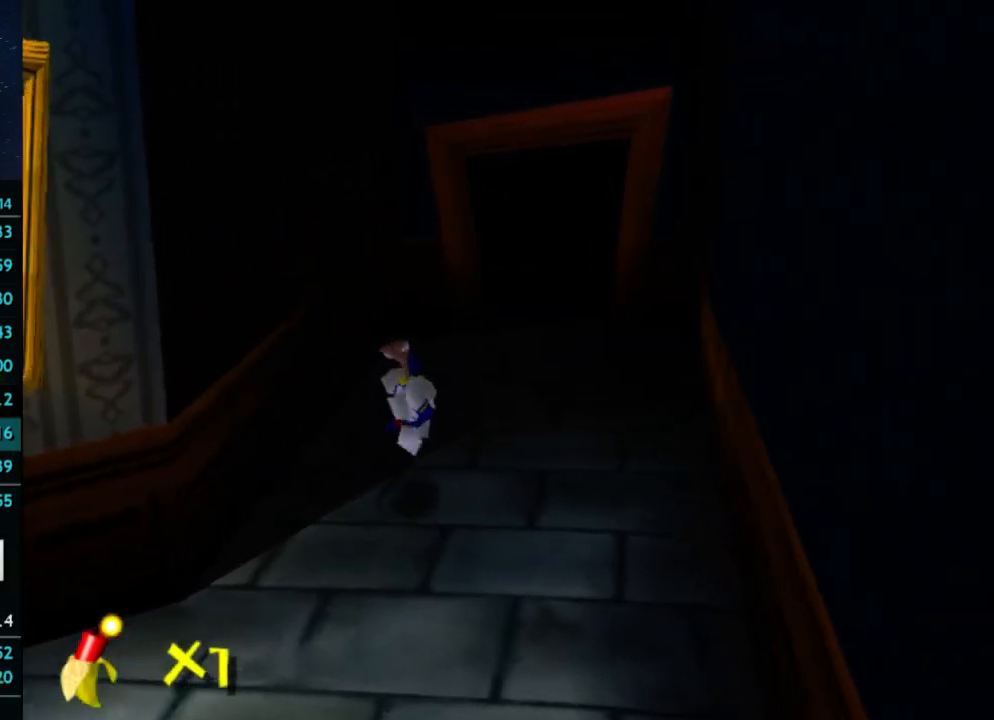
{"buttons": [], "left_stick": "up-right", "right_stick": "center", "button_events": [[67, "X", "down"], [233, "X", "up"], [333, "A", "down"], [433, "A", "up"]]}
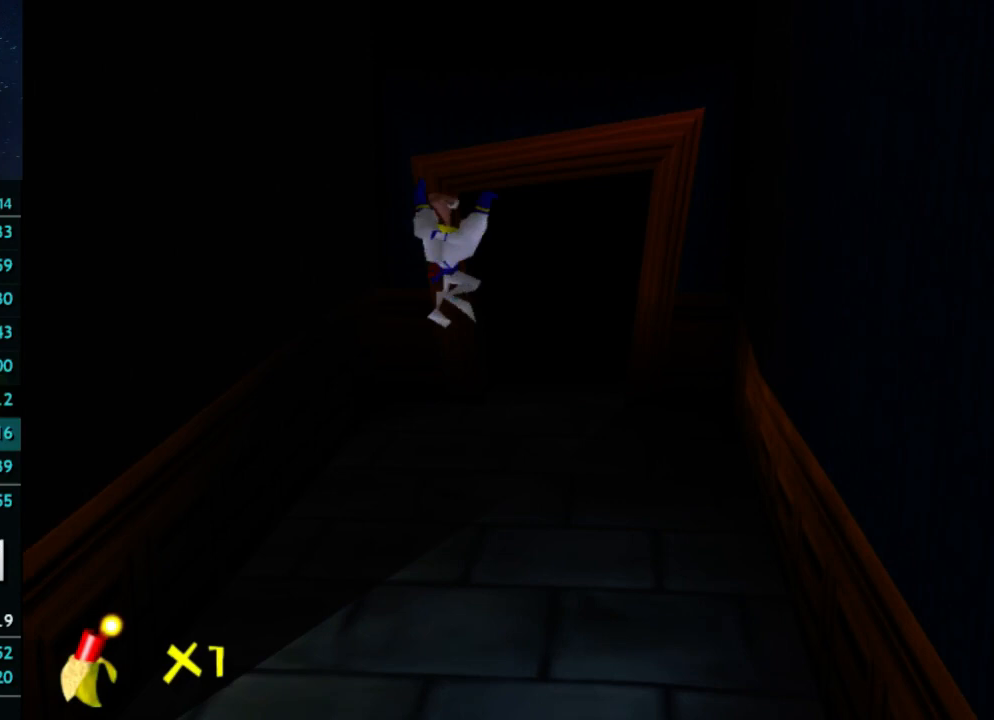
{"buttons": [], "left_stick": "up", "right_stick": "center", "button_events": [[133, "A", "down"], [333, "A", "up"]]}
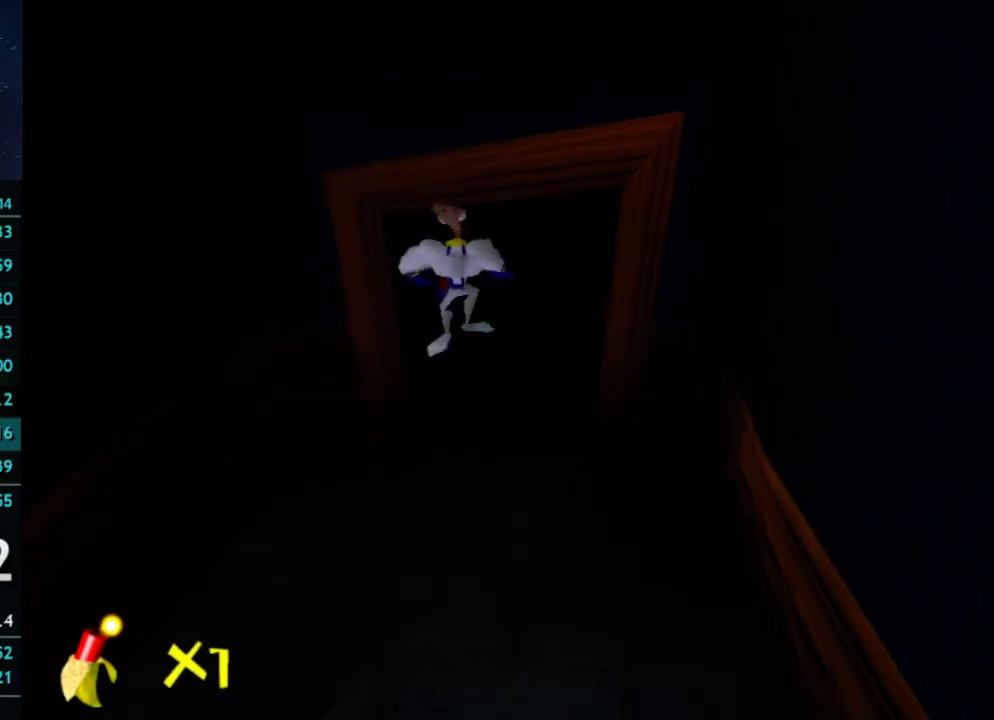
{"buttons": [], "left_stick": "up", "right_stick": "center", "button_events": []}
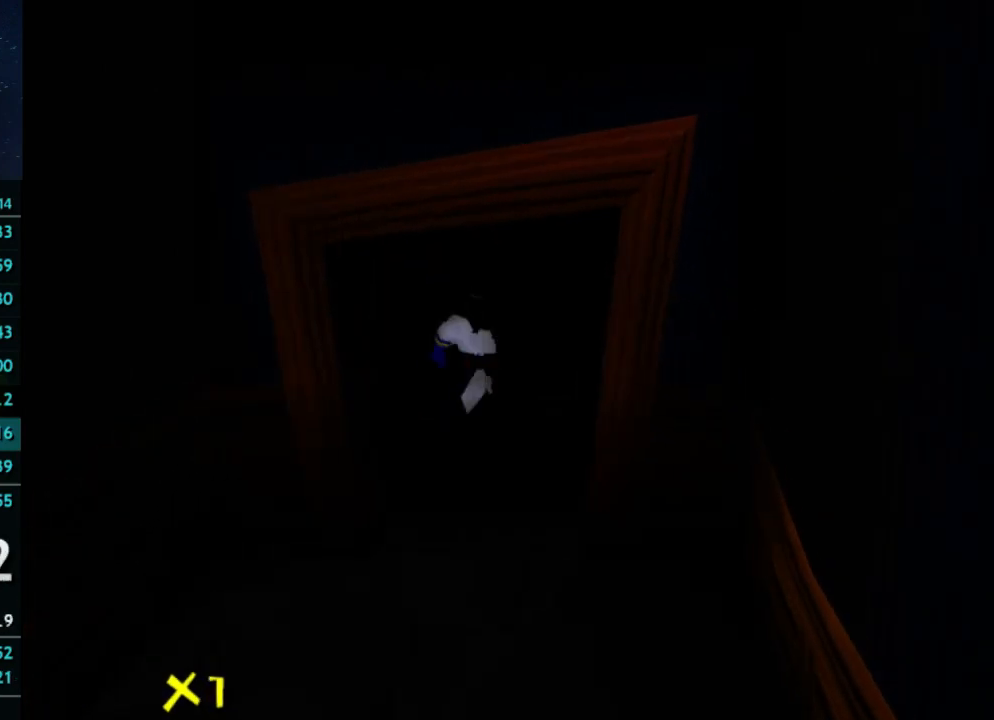
{"buttons": [], "left_stick": "center", "right_stick": "center", "button_events": []}